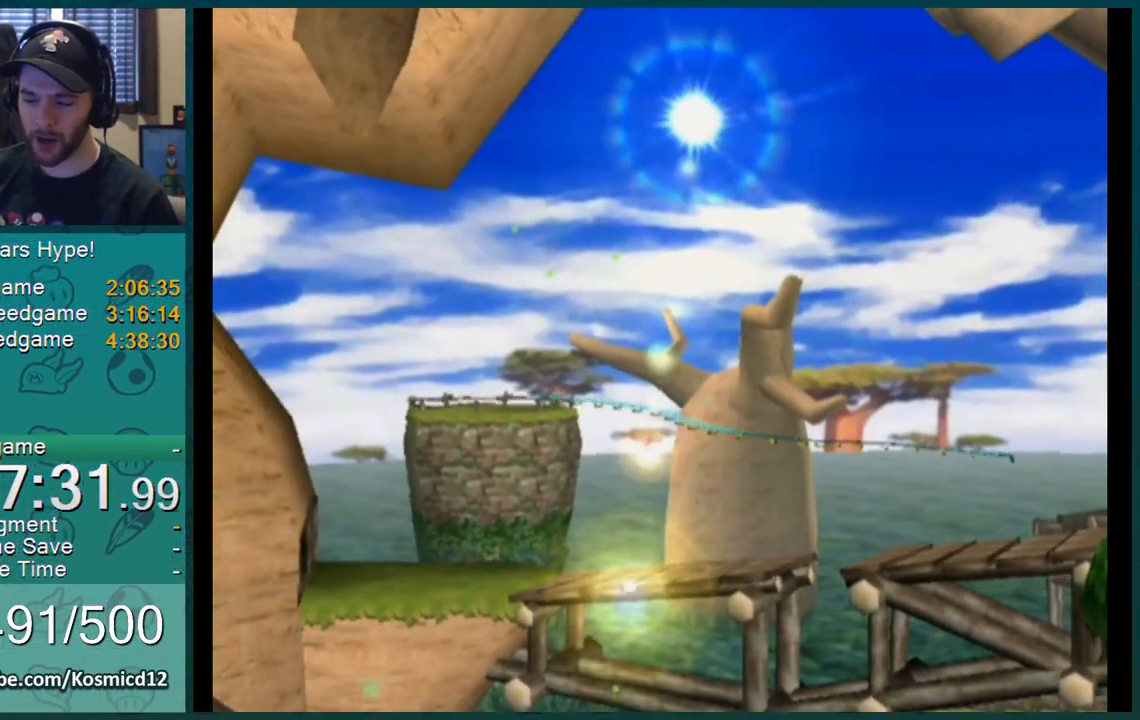
Gameplay with a controller (Nintendo layout); each line is a JSON object with the inputs held at the frame after it. "events" lists button and stick changes between this image and that frame as [ms after this image, input, new state], when the widget could be followed in between. Not read: L1 L3 R2 R3.
{"buttons": [], "left_stick": "center", "right_stick": "center", "events": [[300, "B", "down"], [400, "B", "up"], [450, "B", "down"], [483, "B", "up"]]}
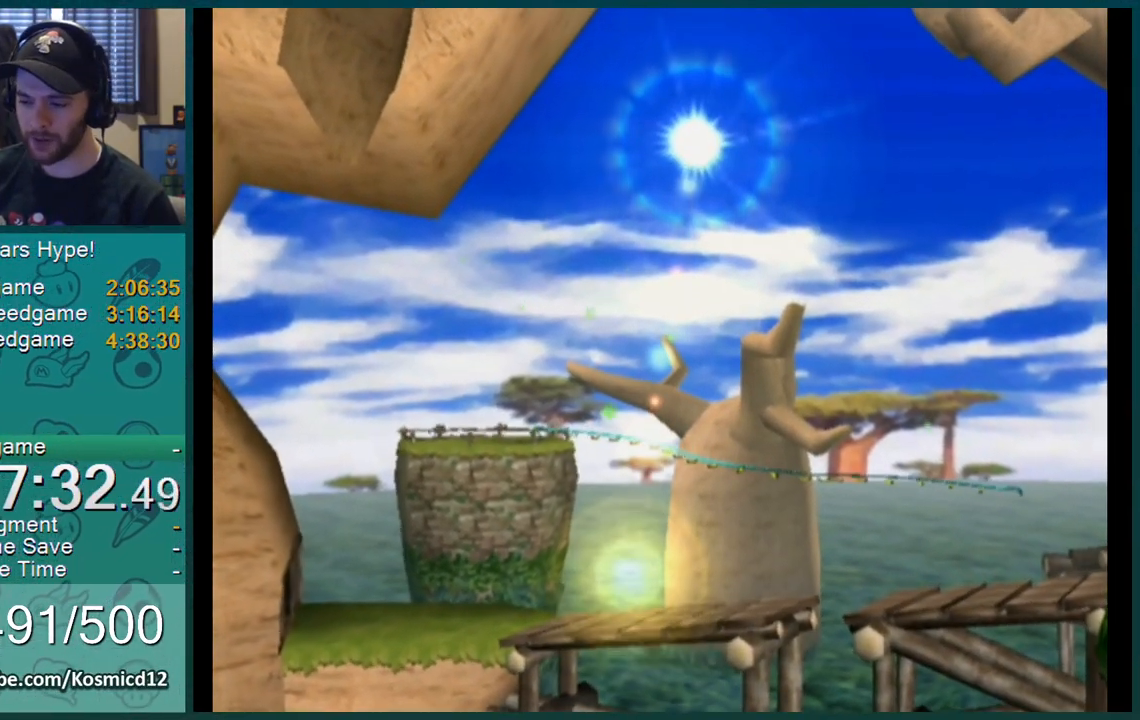
{"buttons": ["B"], "left_stick": "center", "right_stick": "center", "events": [[33, "B", "down"], [83, "B", "up"], [117, "B", "down"], [150, "B", "up"], [250, "B", "down"], [300, "B", "up"], [350, "B", "down"], [367, "B", "up"], [400, "B", "down"], [450, "B", "up"], [484, "B", "down"]]}
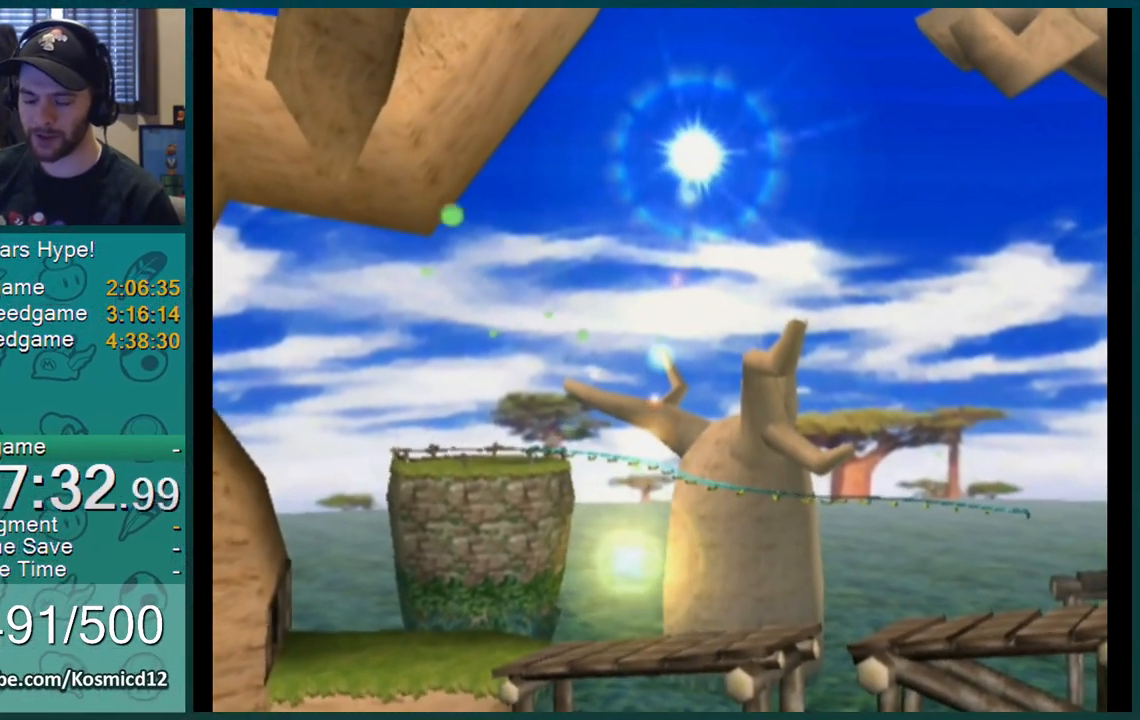
{"buttons": [], "left_stick": "center", "right_stick": "center", "events": [[16, "B", "up"], [100, "B", "down"], [116, "B", "up"], [150, "B", "down"], [183, "B", "up"], [216, "B", "down"], [266, "B", "up"], [317, "B", "down"], [333, "B", "up"], [383, "B", "down"], [433, "B", "up"], [450, "B", "down"], [483, "B", "up"]]}
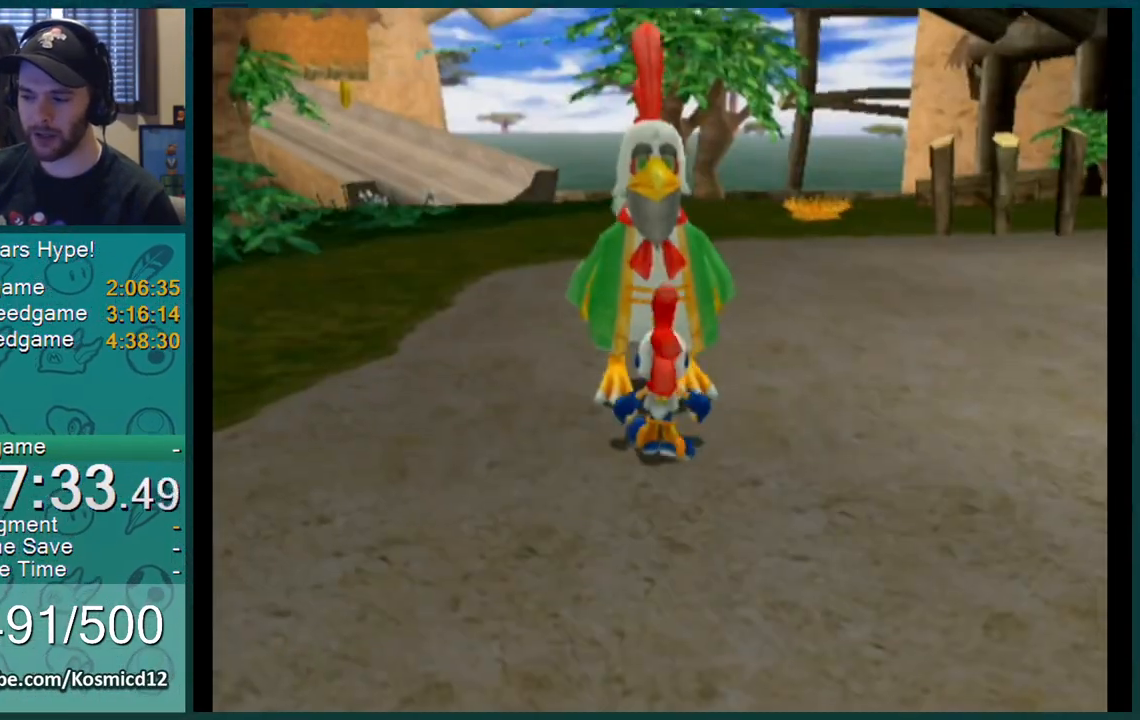
{"buttons": [], "left_stick": "center", "right_stick": "center", "events": [[17, "B", "down"], [50, "B", "up"], [117, "B", "down"], [150, "B", "up"], [184, "B", "down"], [200, "B", "up"], [334, "B", "down"], [400, "B", "up"]]}
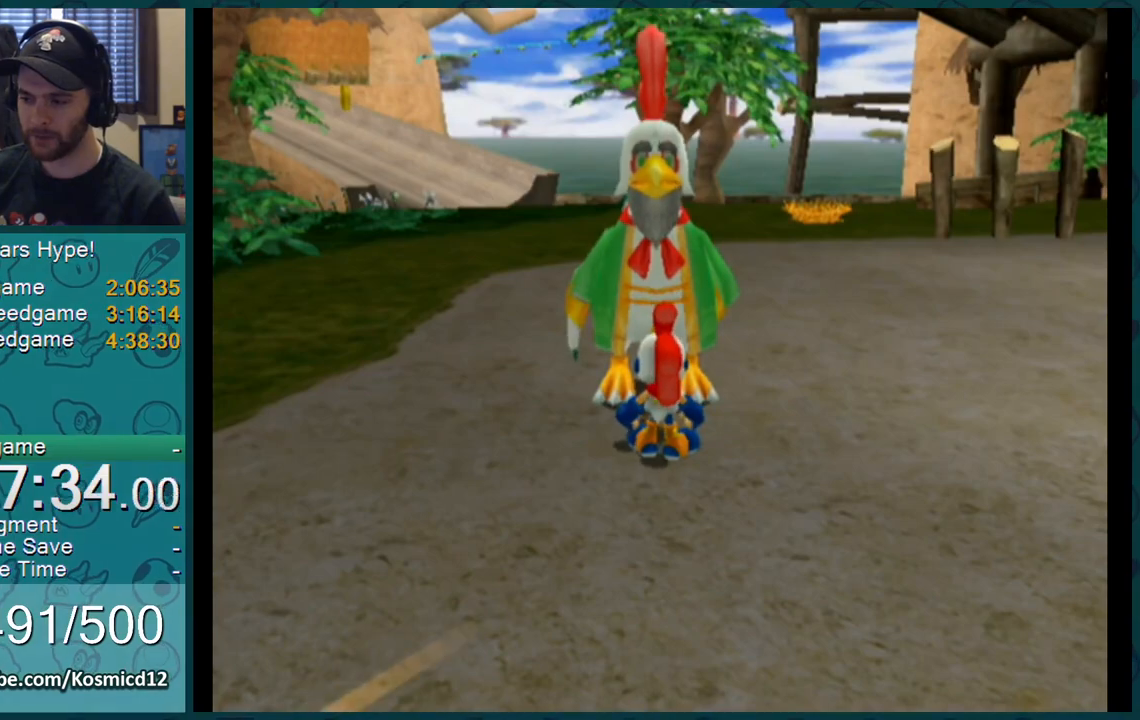
{"buttons": [], "left_stick": "center", "right_stick": "center", "events": []}
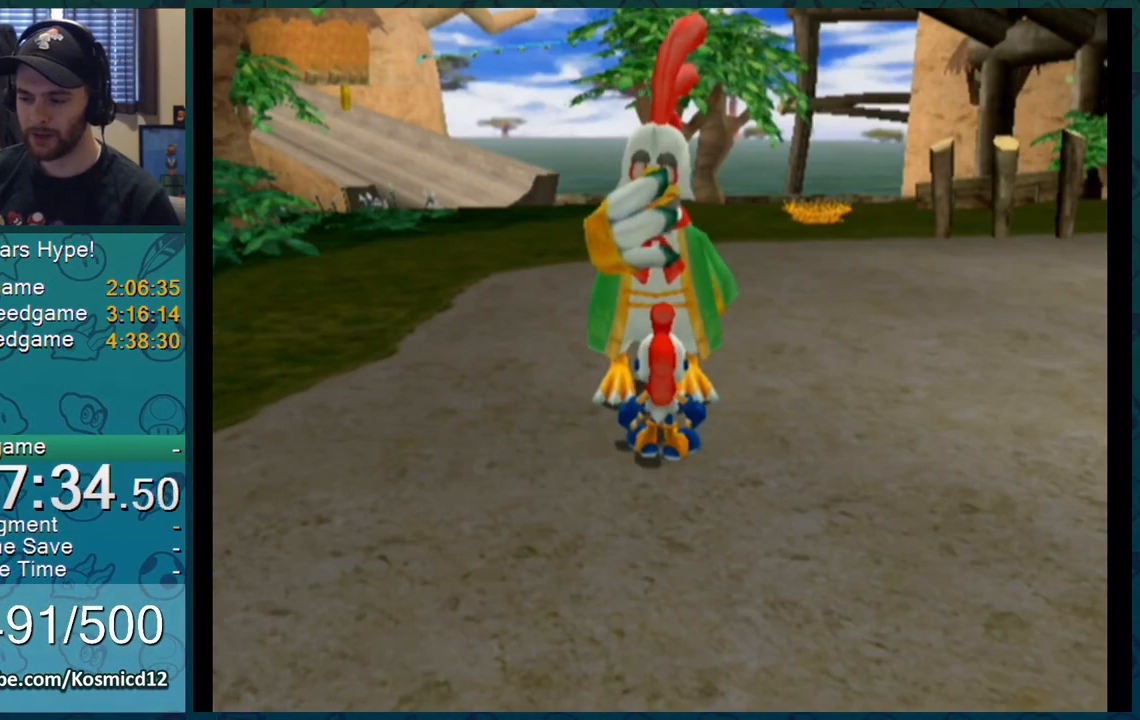
{"buttons": [], "left_stick": "center", "right_stick": "center", "events": []}
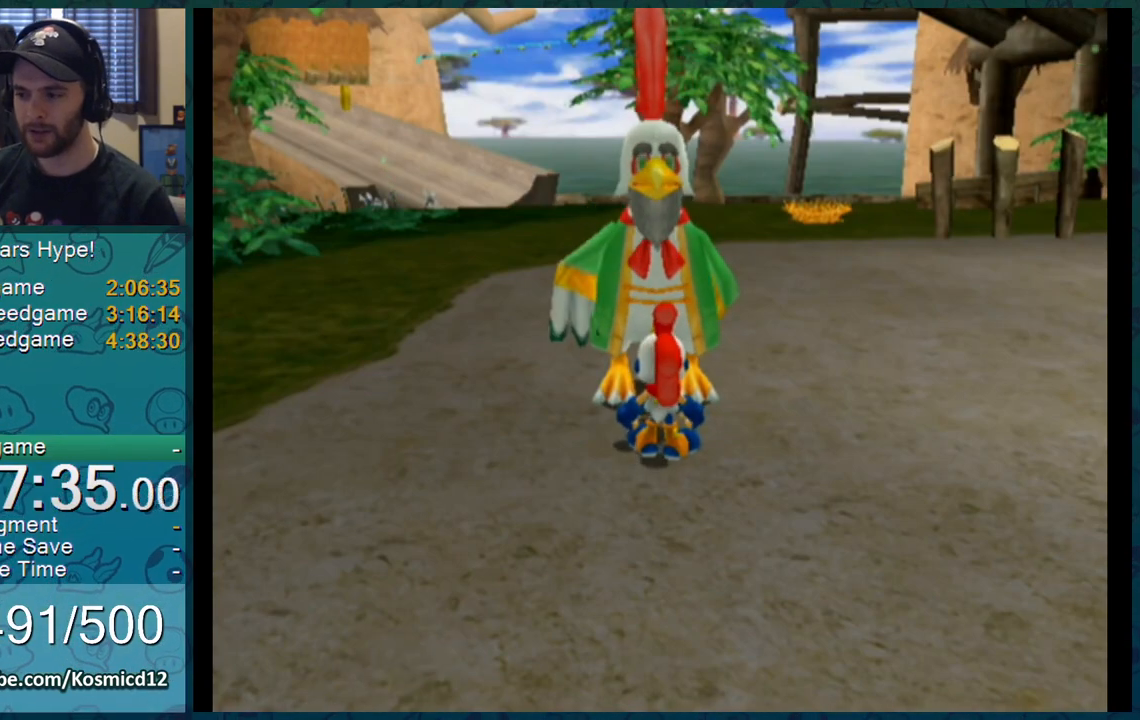
{"buttons": ["A", "B"], "left_stick": "center", "right_stick": "center", "events": [[417, "A", "down"], [417, "B", "down"]]}
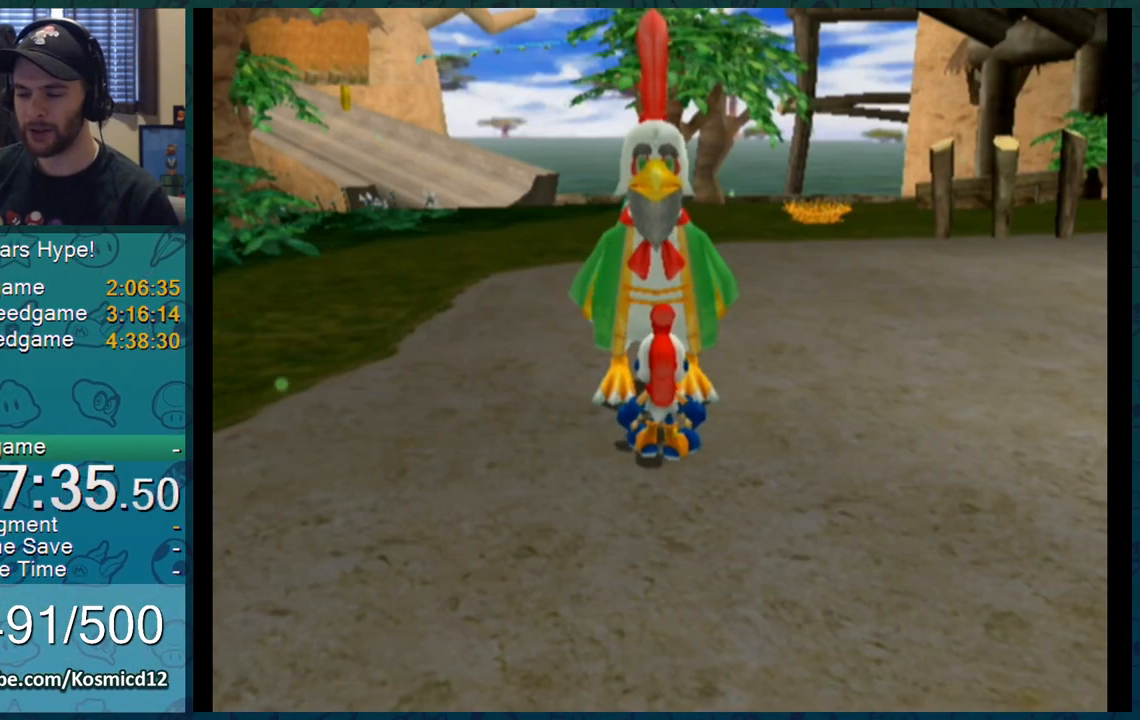
{"buttons": [], "left_stick": "center", "right_stick": "center", "events": [[17, "A", "up"], [17, "B", "up"], [50, "A", "down"], [50, "B", "down"], [100, "A", "up"], [100, "B", "up"], [133, "A", "down"], [133, "B", "down"], [167, "A", "up"], [167, "B", "up"], [200, "A", "down"], [200, "B", "down"], [234, "A", "up"], [234, "B", "up"], [300, "A", "down"], [300, "B", "down"], [334, "A", "up"], [334, "B", "up"], [350, "A", "down"], [350, "B", "down"], [384, "A", "up"], [417, "B", "up"], [450, "A", "down"], [450, "B", "down"], [484, "A", "up"], [484, "B", "up"]]}
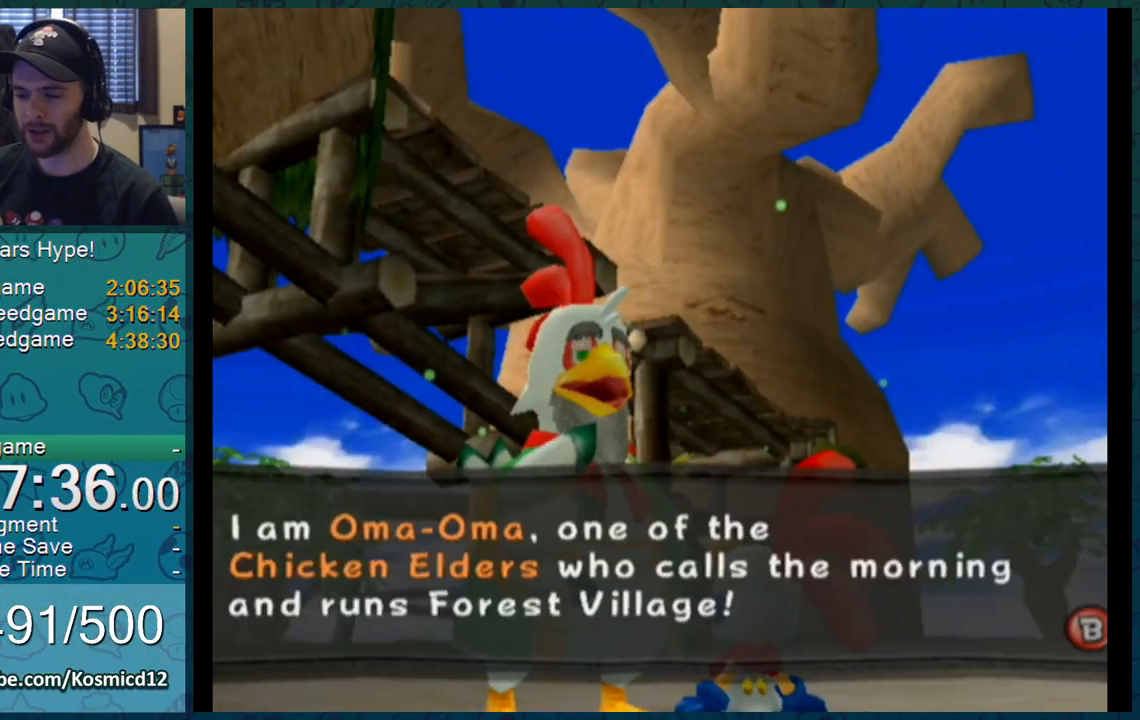
{"buttons": [], "left_stick": "center", "right_stick": "center", "events": [[16, "A", "down"], [16, "B", "down"], [50, "A", "up"], [50, "B", "up"], [66, "A", "down"], [100, "A", "up"], [166, "B", "down"], [200, "B", "up"], [233, "A", "down"], [233, "B", "down"], [266, "A", "up"], [266, "B", "up"], [300, "A", "down"], [300, "B", "down"], [316, "A", "up"], [316, "B", "up"], [350, "A", "down"], [350, "B", "down"], [383, "A", "up"], [383, "B", "up"], [450, "B", "down"], [483, "B", "up"]]}
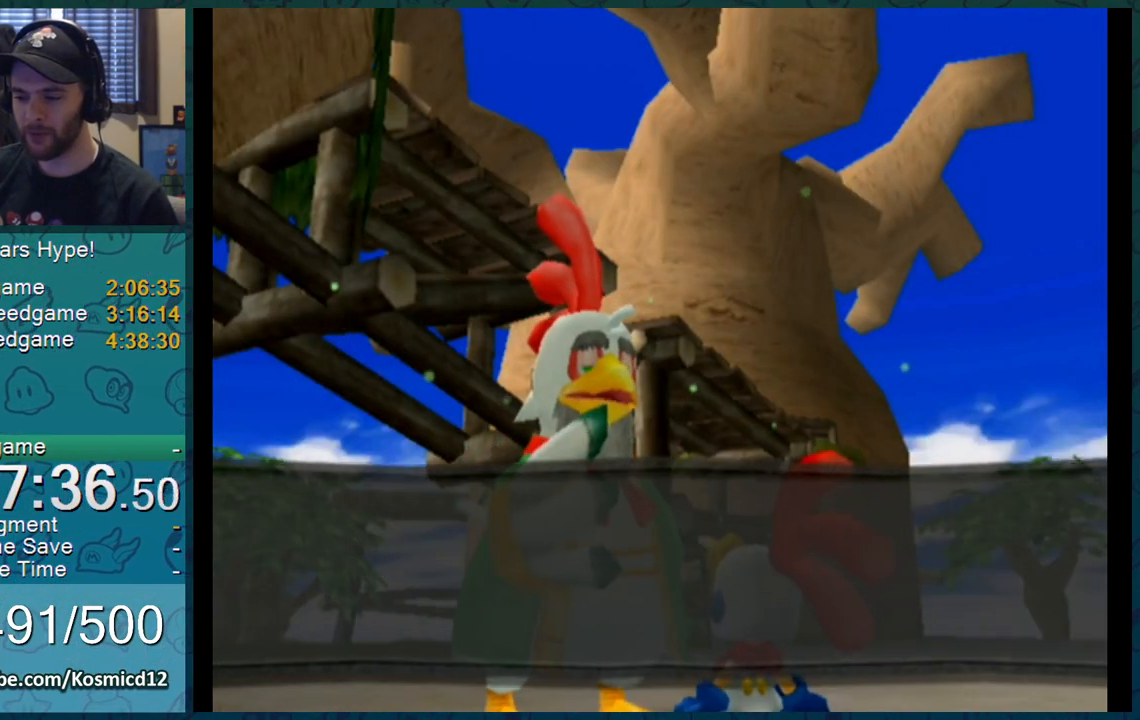
{"buttons": [], "left_stick": "center", "right_stick": "center", "events": [[17, "A", "down"], [17, "B", "down"], [50, "A", "up"], [50, "B", "up"], [83, "A", "down"], [83, "B", "down"], [117, "A", "up"], [117, "B", "up"]]}
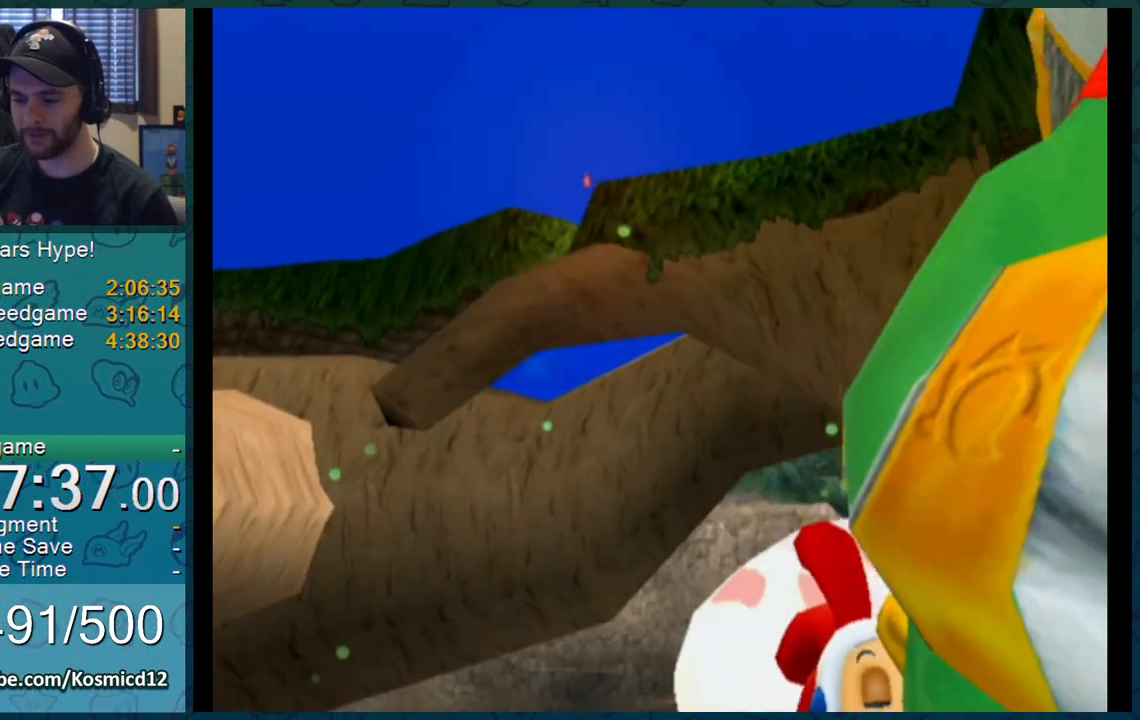
{"buttons": [], "left_stick": "center", "right_stick": "center", "events": []}
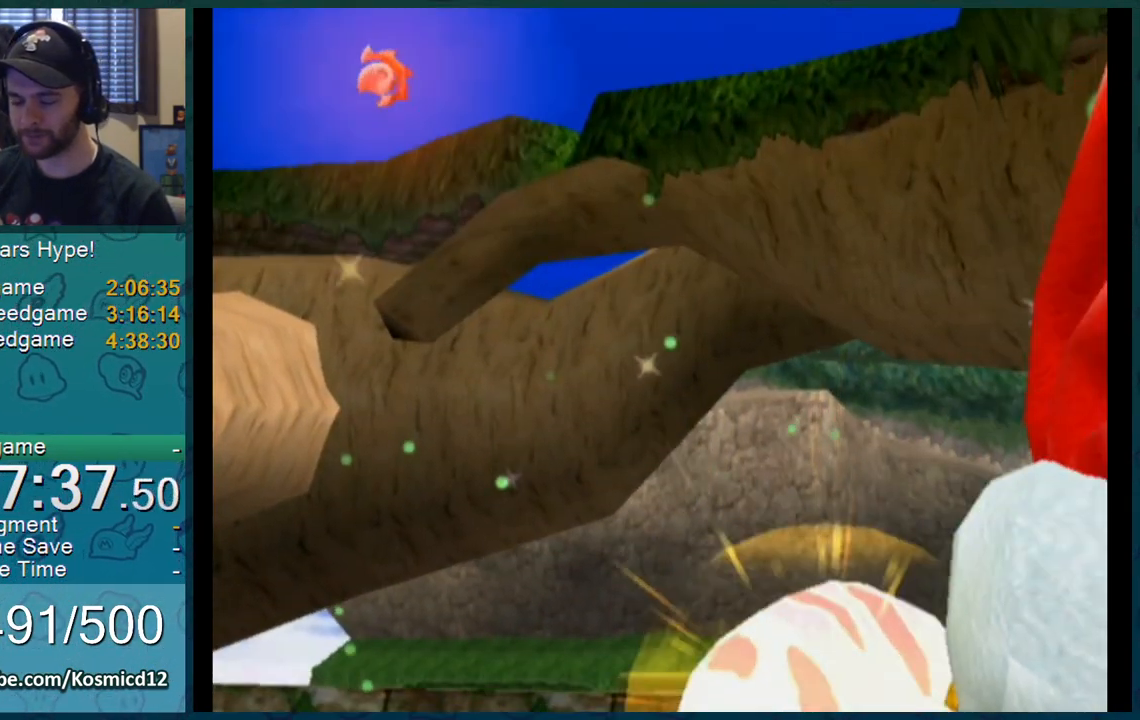
{"buttons": [], "left_stick": "center", "right_stick": "center", "events": []}
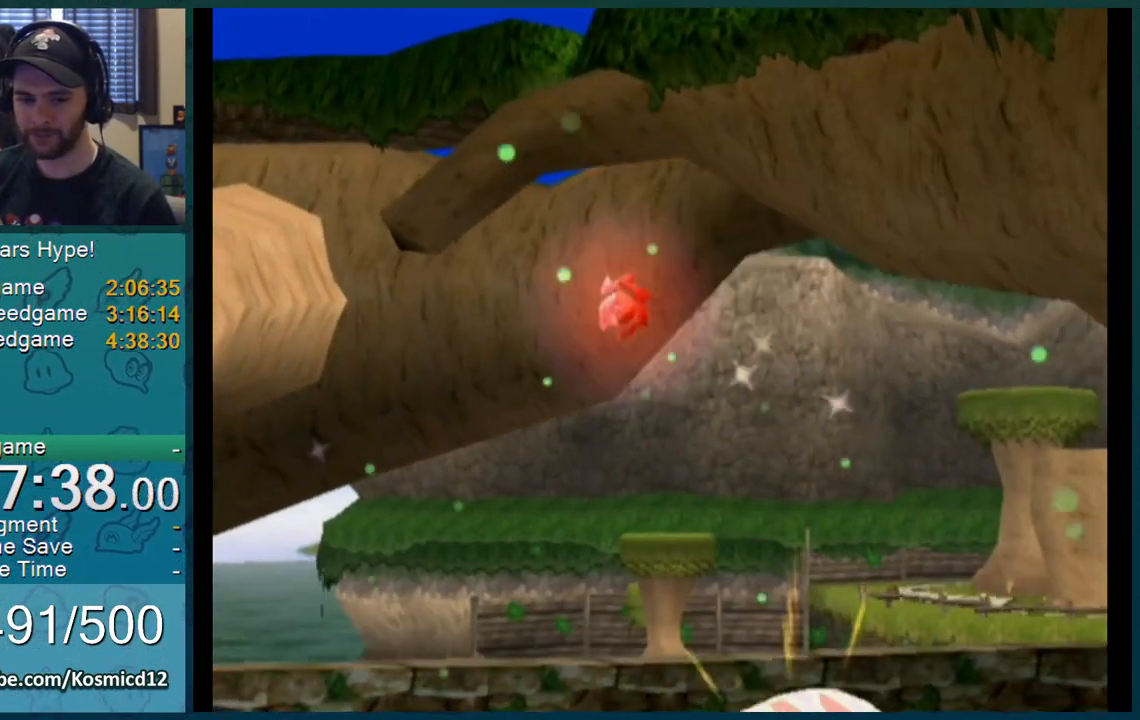
{"buttons": [], "left_stick": "center", "right_stick": "center", "events": []}
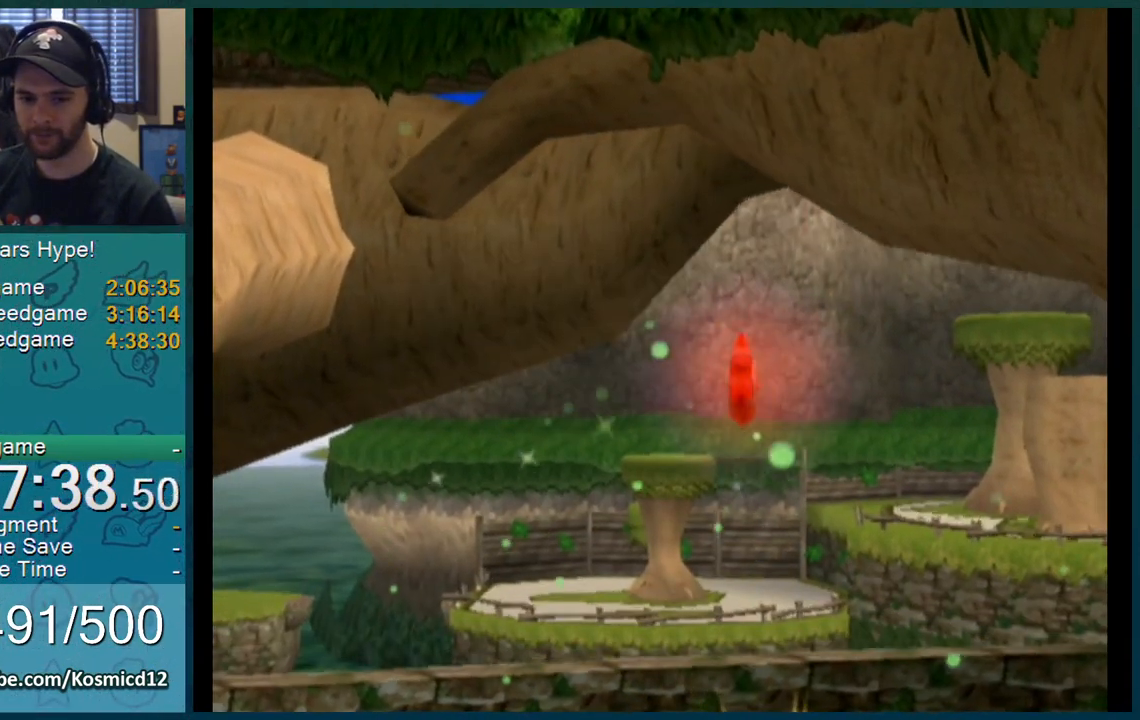
{"buttons": [], "left_stick": "center", "right_stick": "center", "events": []}
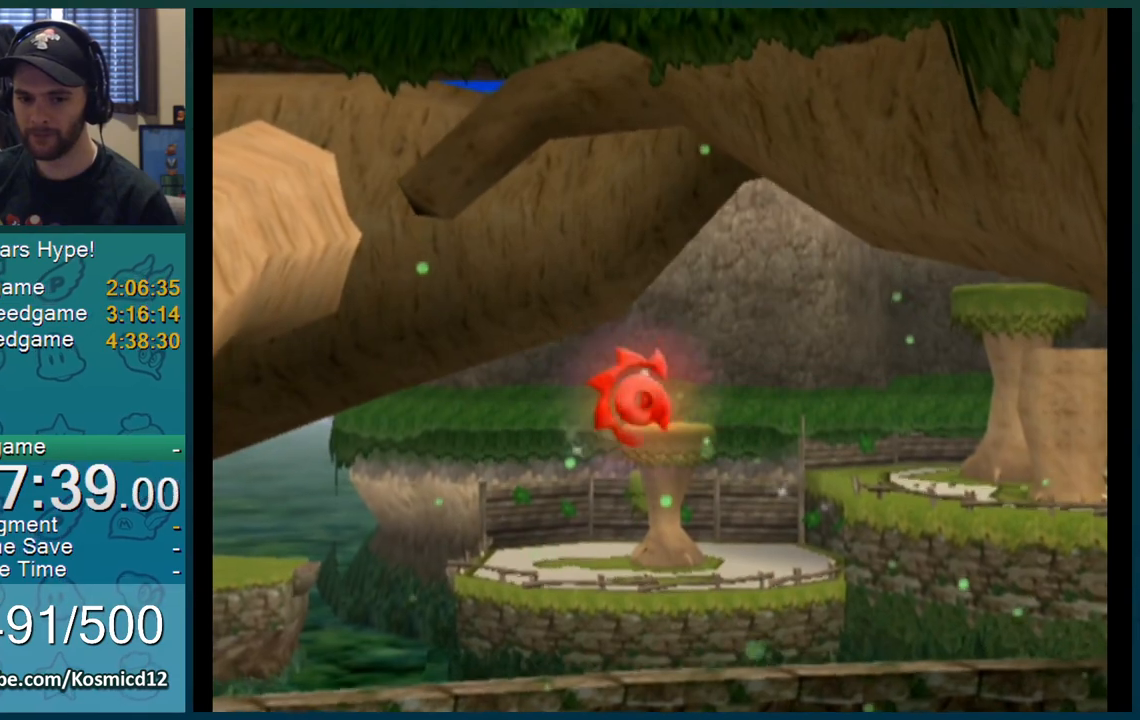
{"buttons": [], "left_stick": "center", "right_stick": "center", "events": []}
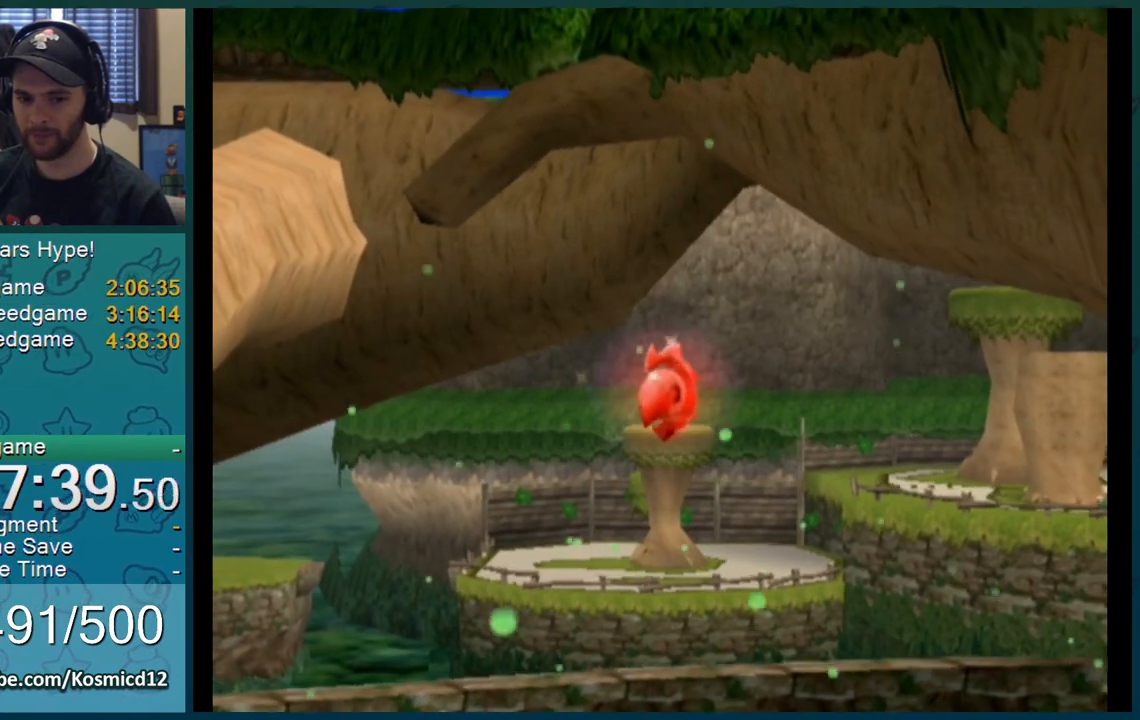
{"buttons": [], "left_stick": "center", "right_stick": "center", "events": []}
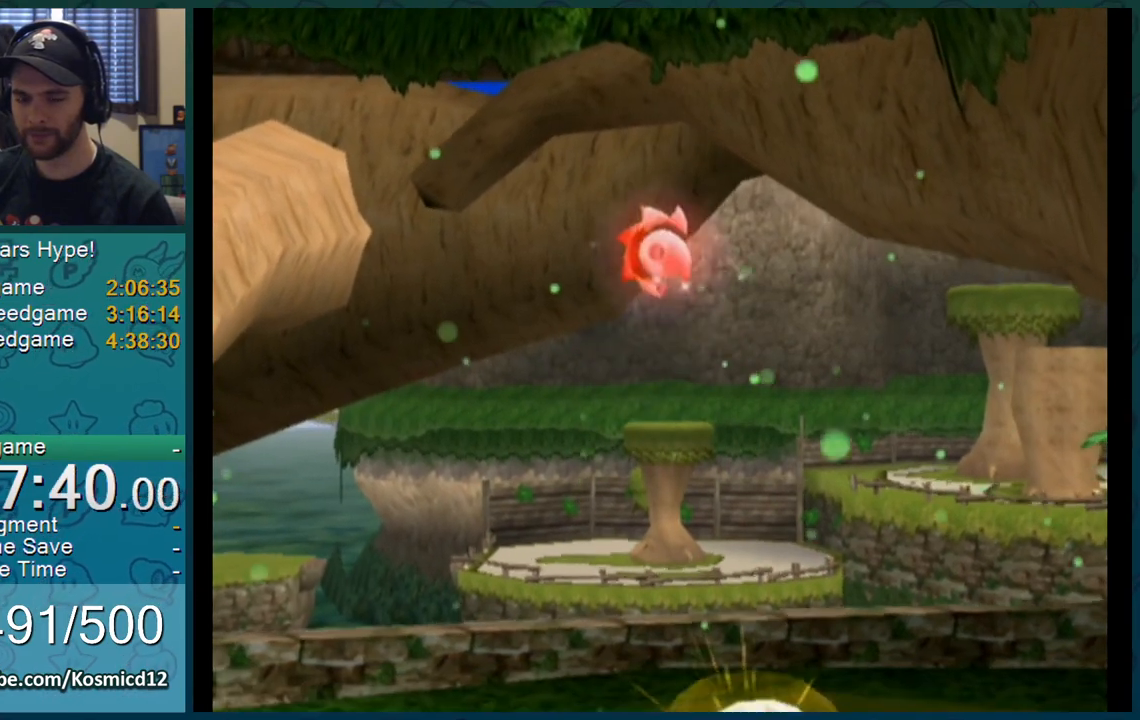
{"buttons": [], "left_stick": "center", "right_stick": "center", "events": []}
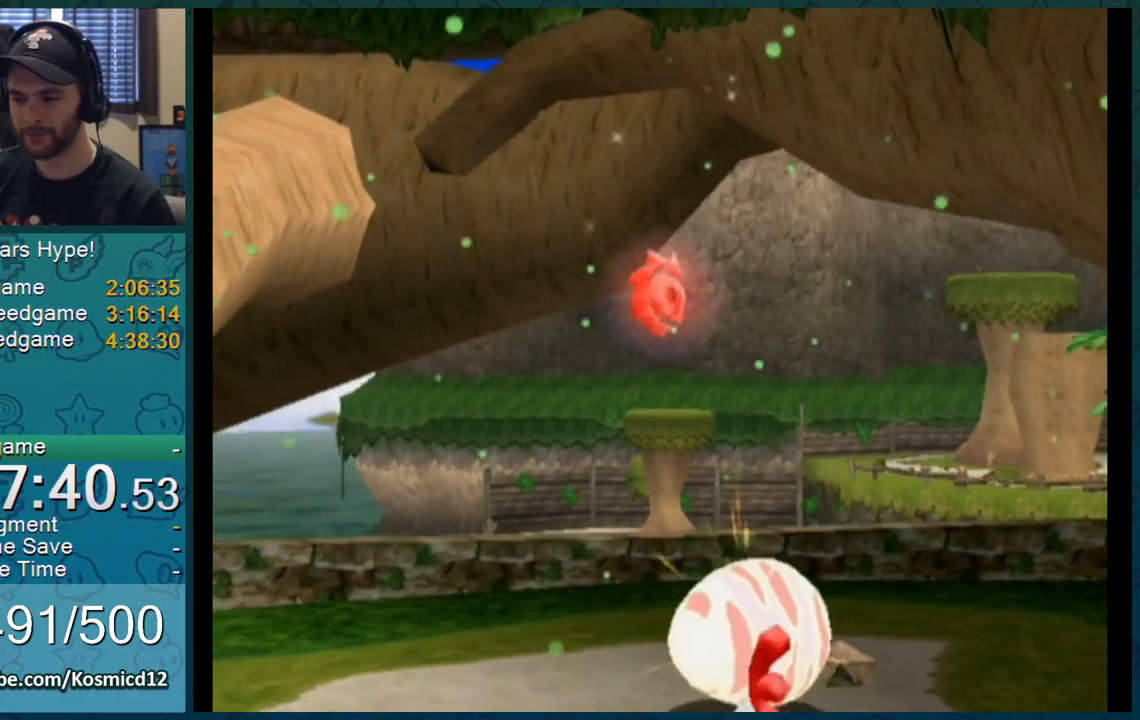
{"buttons": [], "left_stick": "center", "right_stick": "center", "events": []}
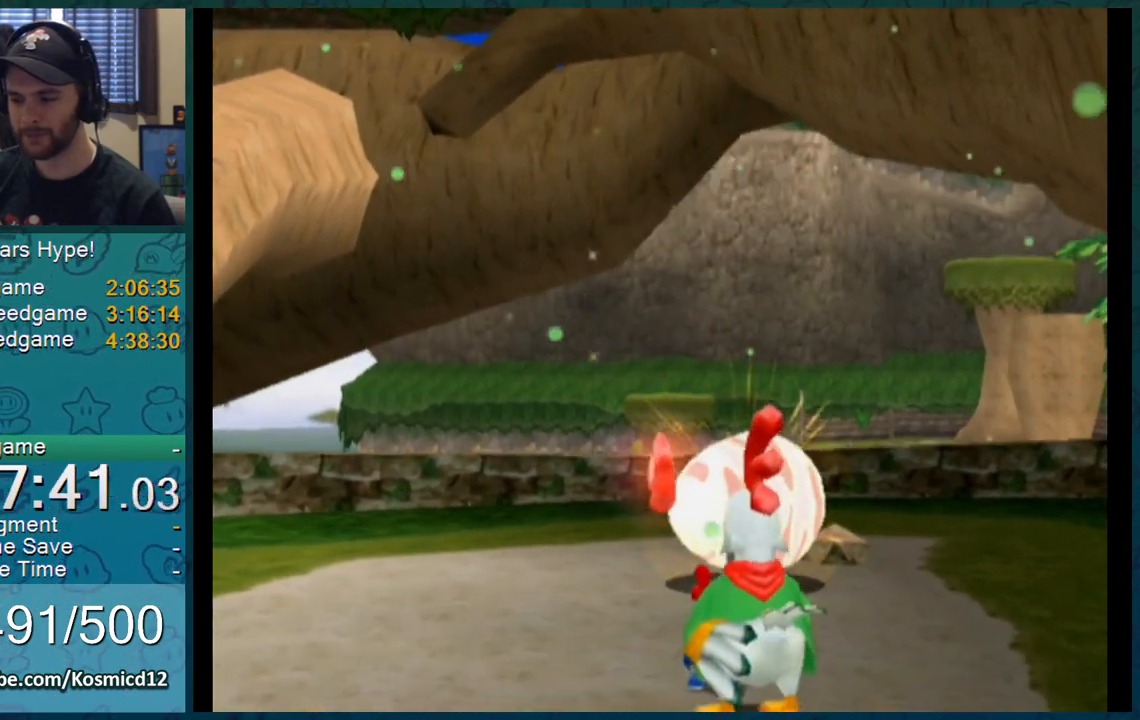
{"buttons": [], "left_stick": "down-right", "right_stick": "center", "events": [[317, "left_stick", "down-right"]]}
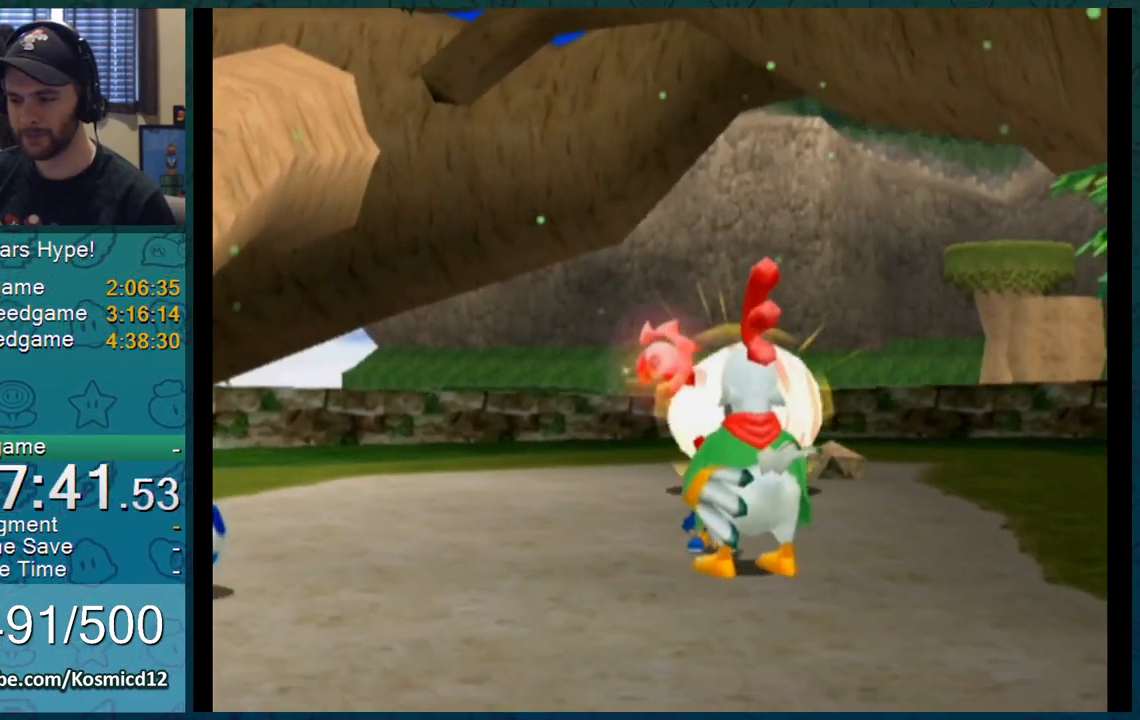
{"buttons": [], "left_stick": "down-right", "right_stick": "center", "events": []}
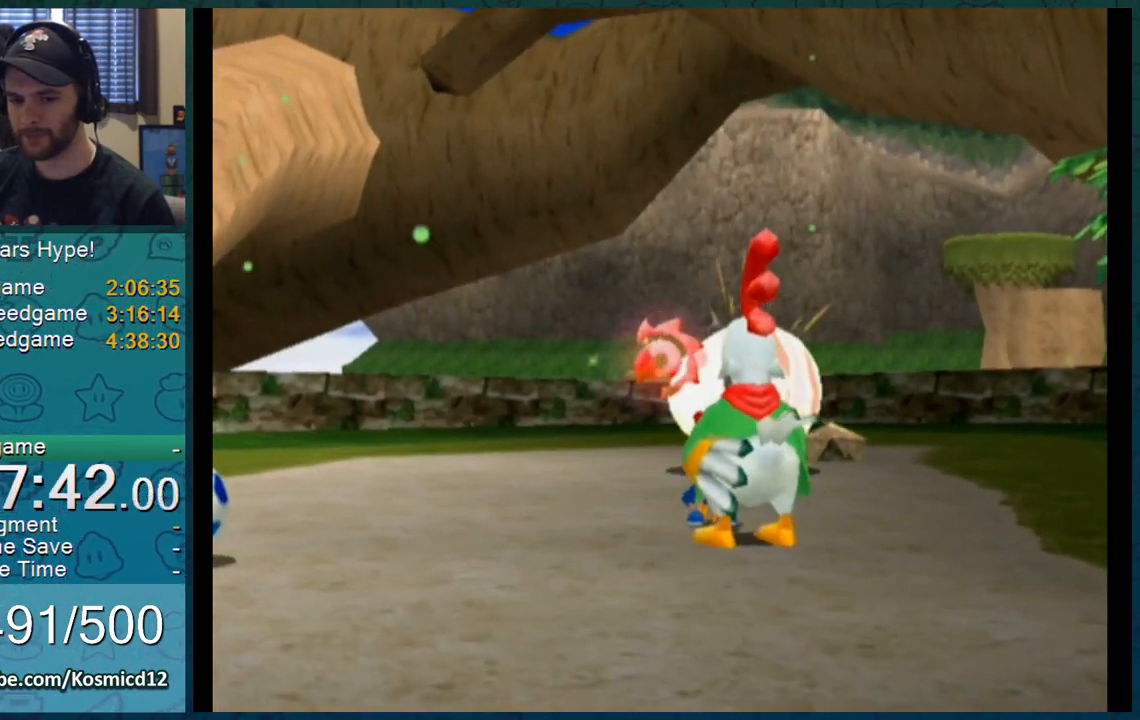
{"buttons": [], "left_stick": "down", "right_stick": "center", "events": [[400, "left_stick", "down"]]}
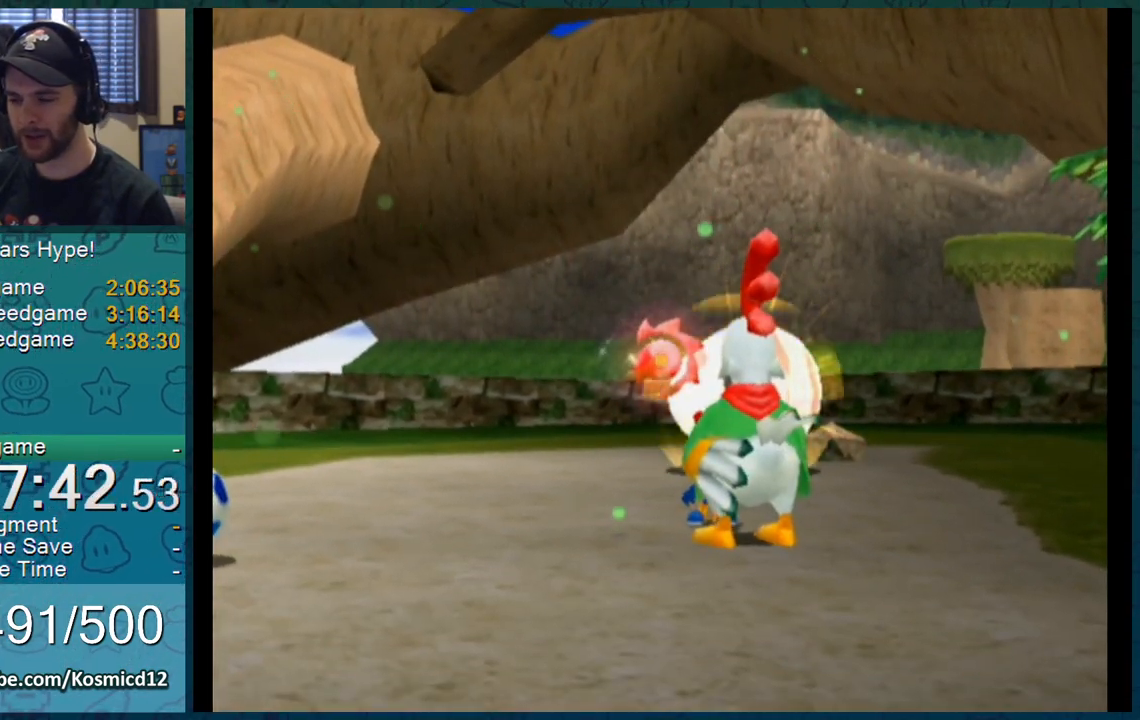
{"buttons": [], "left_stick": "down", "right_stick": "center", "events": [[67, "left_stick", "center"], [367, "left_stick", "down"]]}
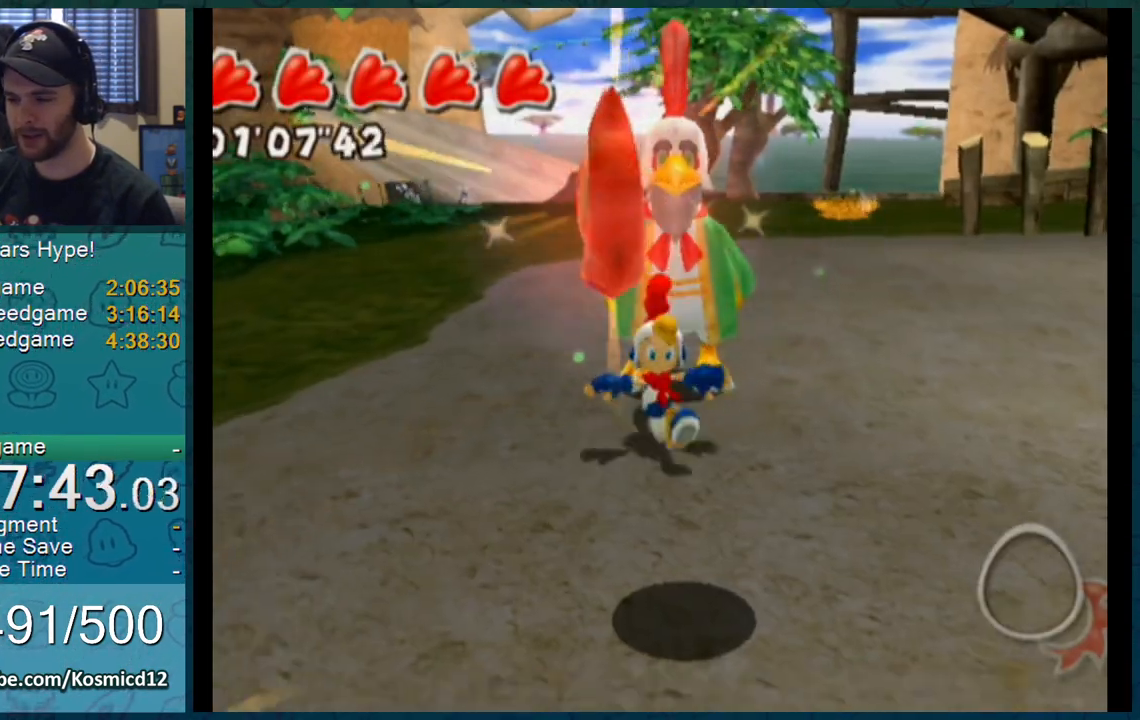
{"buttons": [], "left_stick": "center", "right_stick": "center", "events": [[100, "A", "down"], [216, "A", "up"], [283, "left_stick", "down-left"], [400, "left_stick", "center"]]}